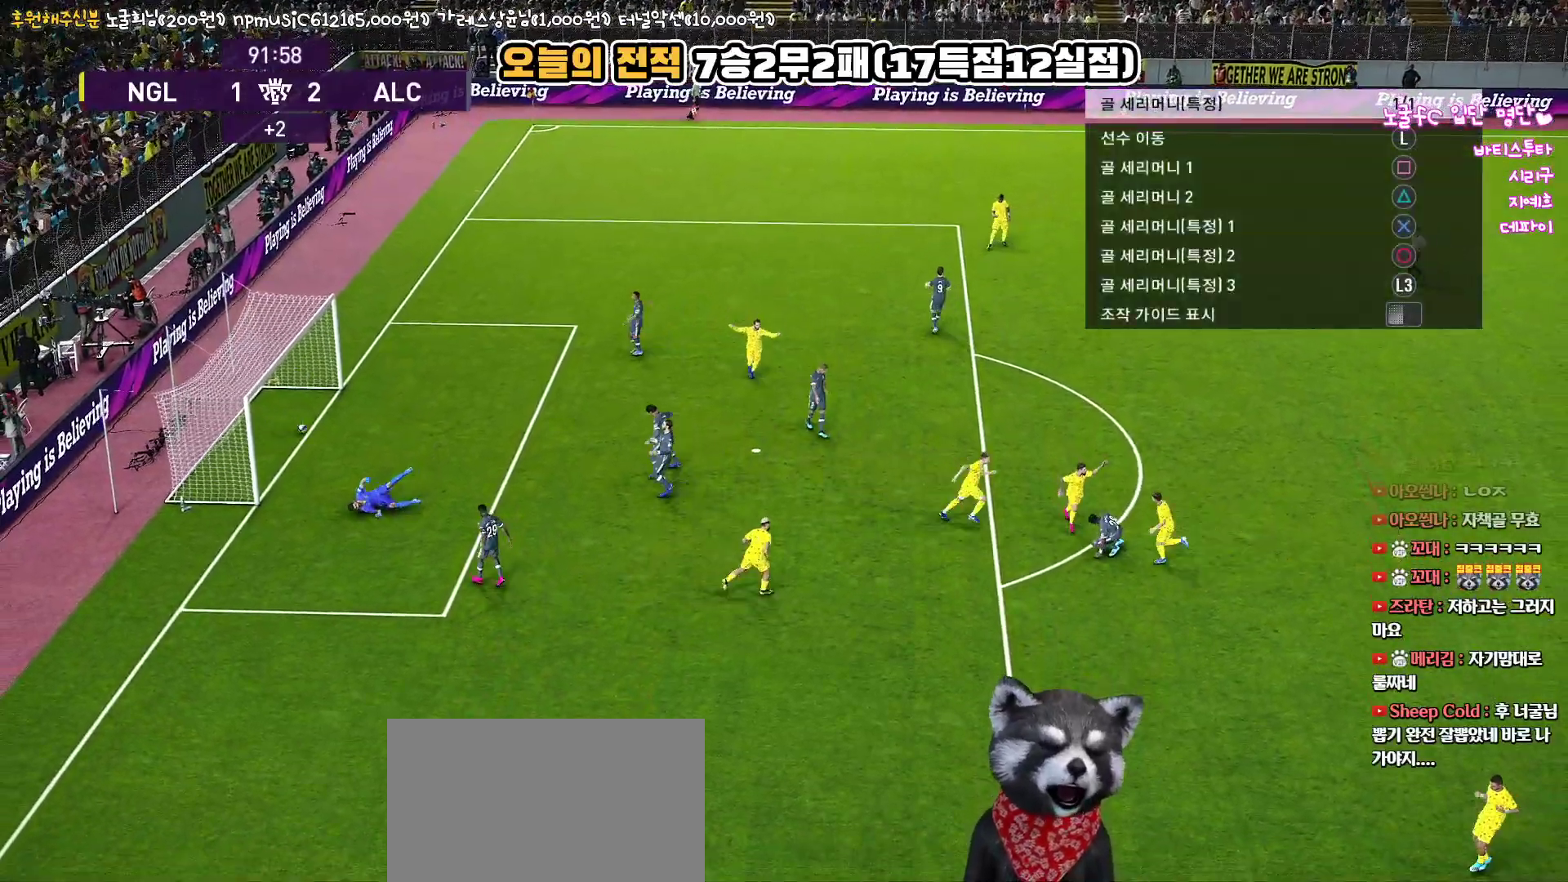
Gameplay with a controller (PlayStation layout); each line is a JSON object with the inputs held at the frame after it. "events" lists button and stick changes between this image and that frame as [ms after this image, input, new state], when the widget could be followed in between.
{"buttons": ["R1"], "left_stick": "left", "right_stick": "center", "events": []}
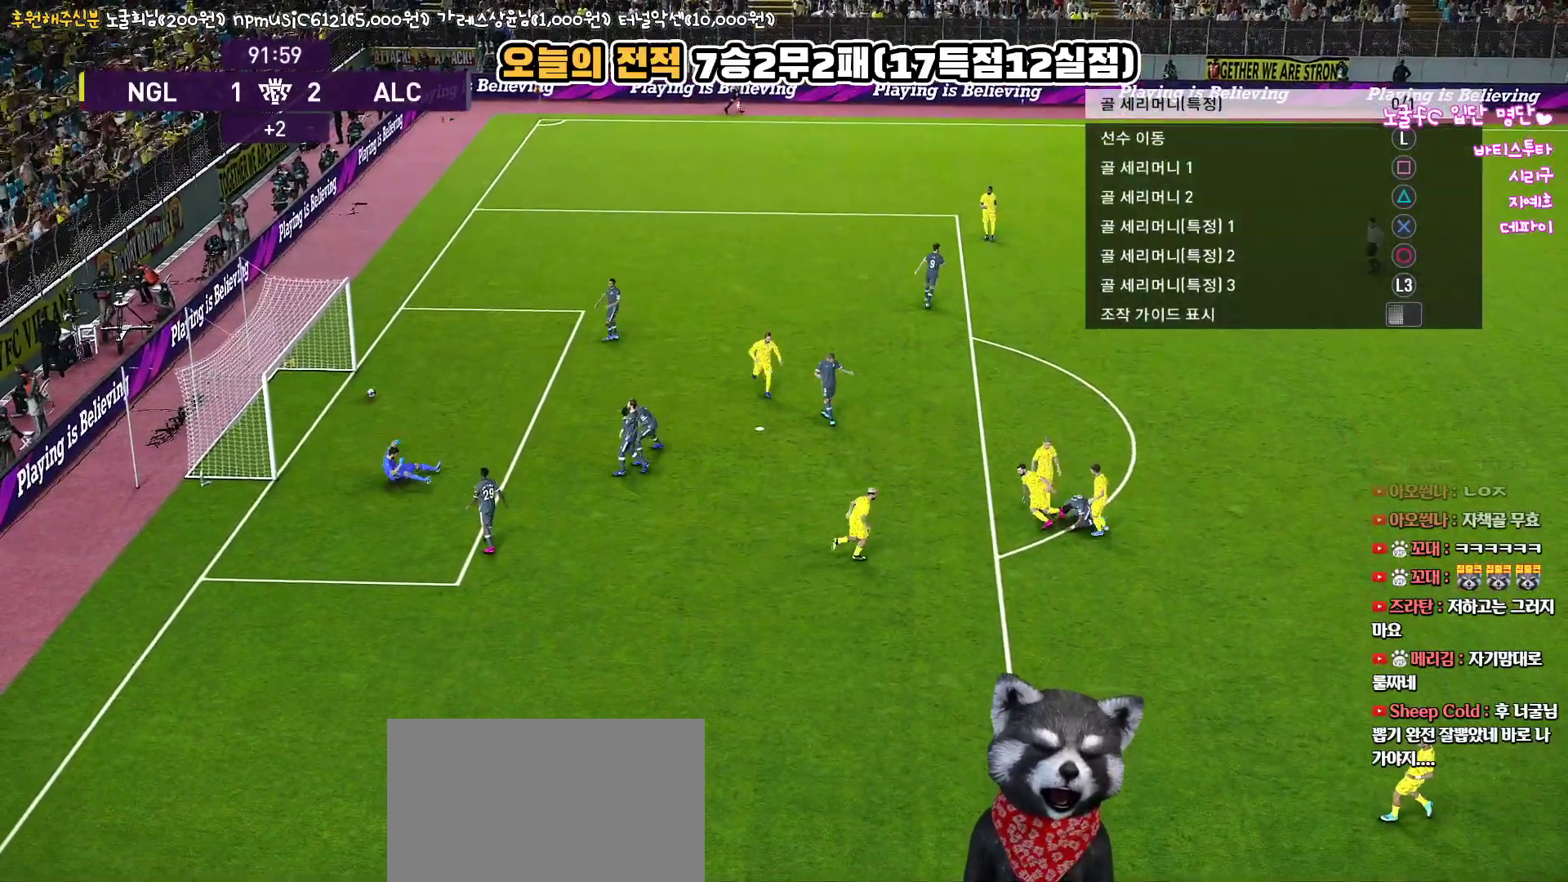
{"buttons": ["R1", "L3"], "left_stick": "up-left", "right_stick": "center", "events": [[300, "left_stick", "up-left"], [500, "L3", "down"]]}
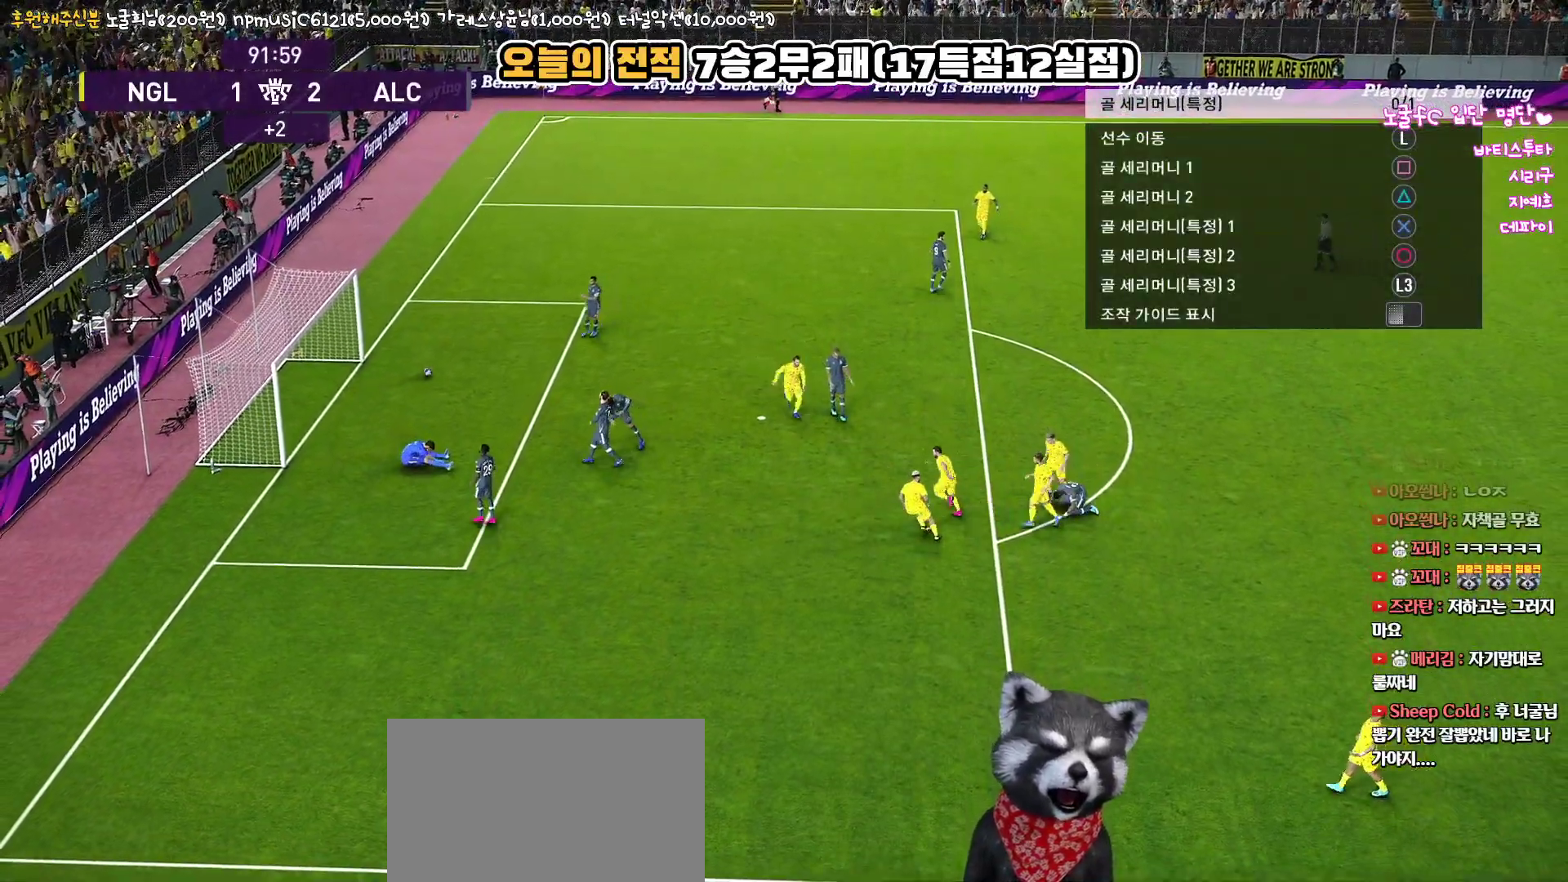
{"buttons": ["R1", "L3"], "left_stick": "up-left", "right_stick": "center", "events": []}
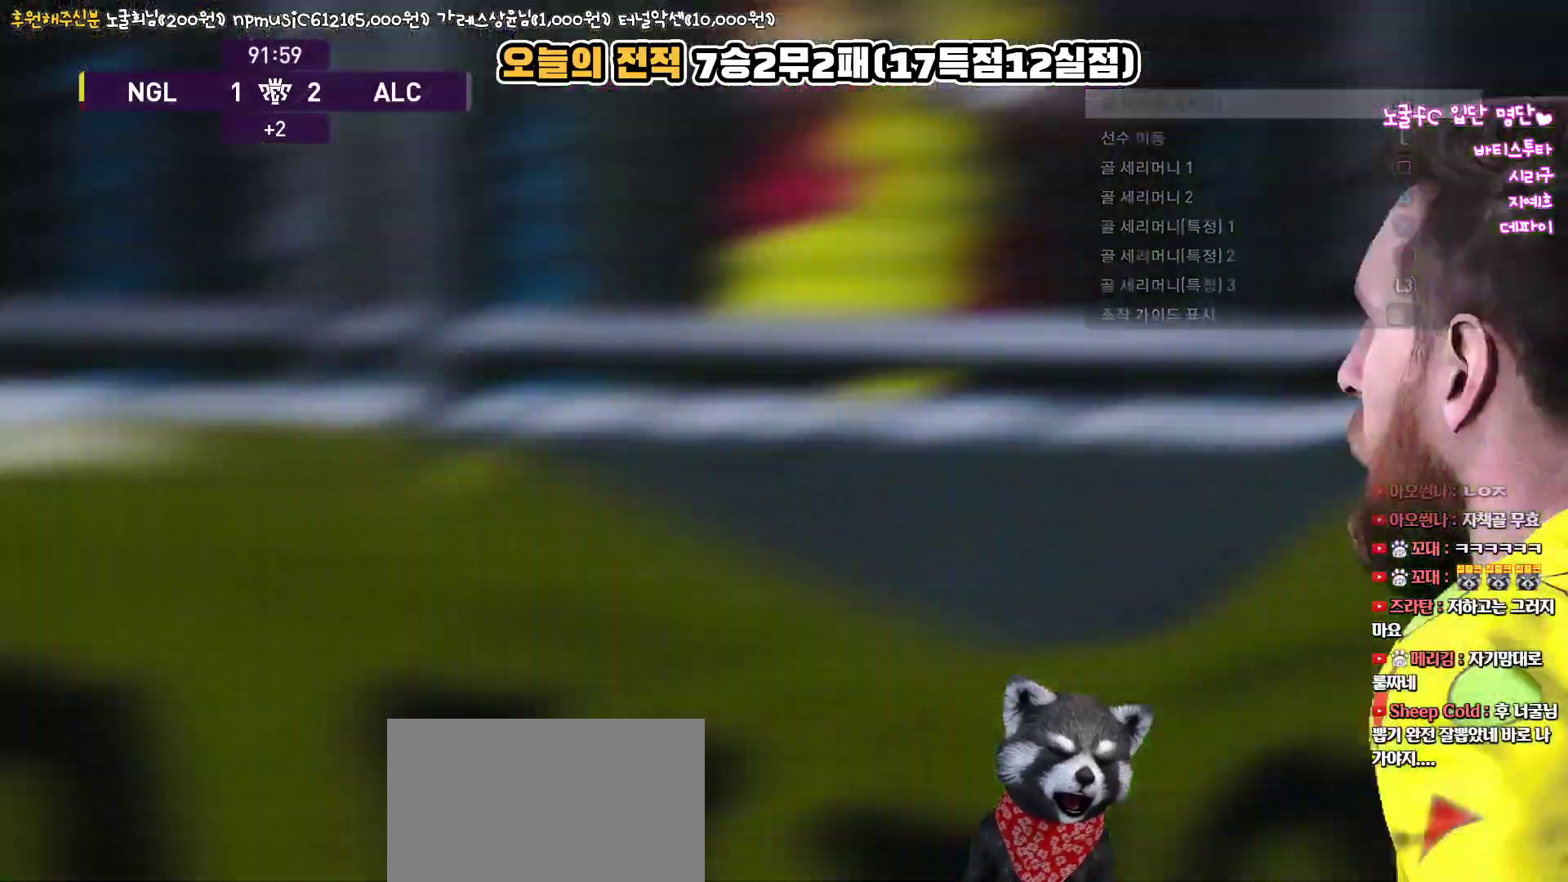
{"buttons": ["R1", "L3"], "left_stick": "up-left", "right_stick": "center", "events": []}
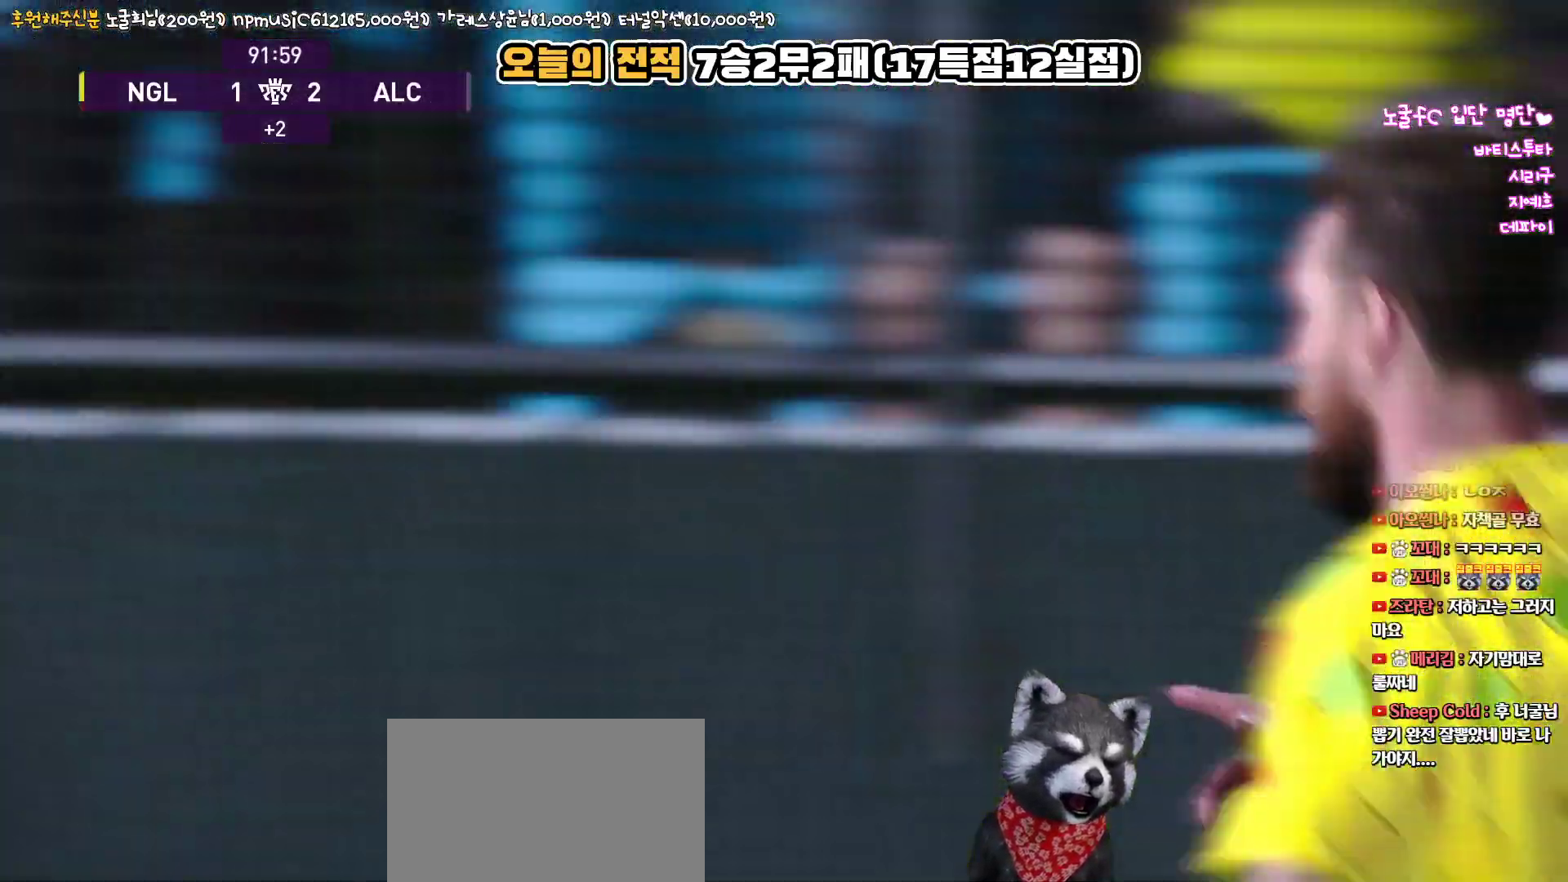
{"buttons": [], "left_stick": "center", "right_stick": "center", "events": [[100, "L3", "up"], [150, "R1", "up"], [367, "left_stick", "center"]]}